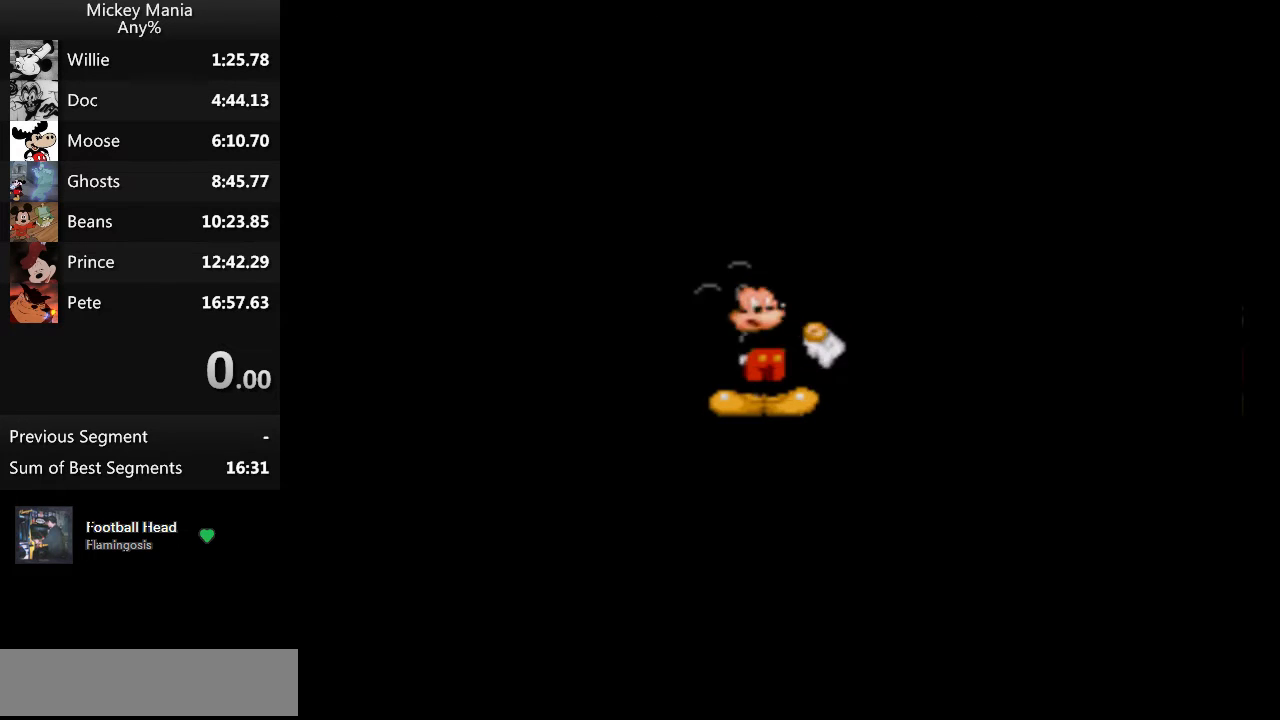
Gameplay with a controller (Nintendo layout); each line is a JSON object with the inputs held at the frame after it. "events" lists button and stick changes between this image and that frame as [ms after this image, input, new state], when the widget could be followed in between. Not read: L3 R3.
{"buttons": ["DPAD_RIGHT"], "events": []}
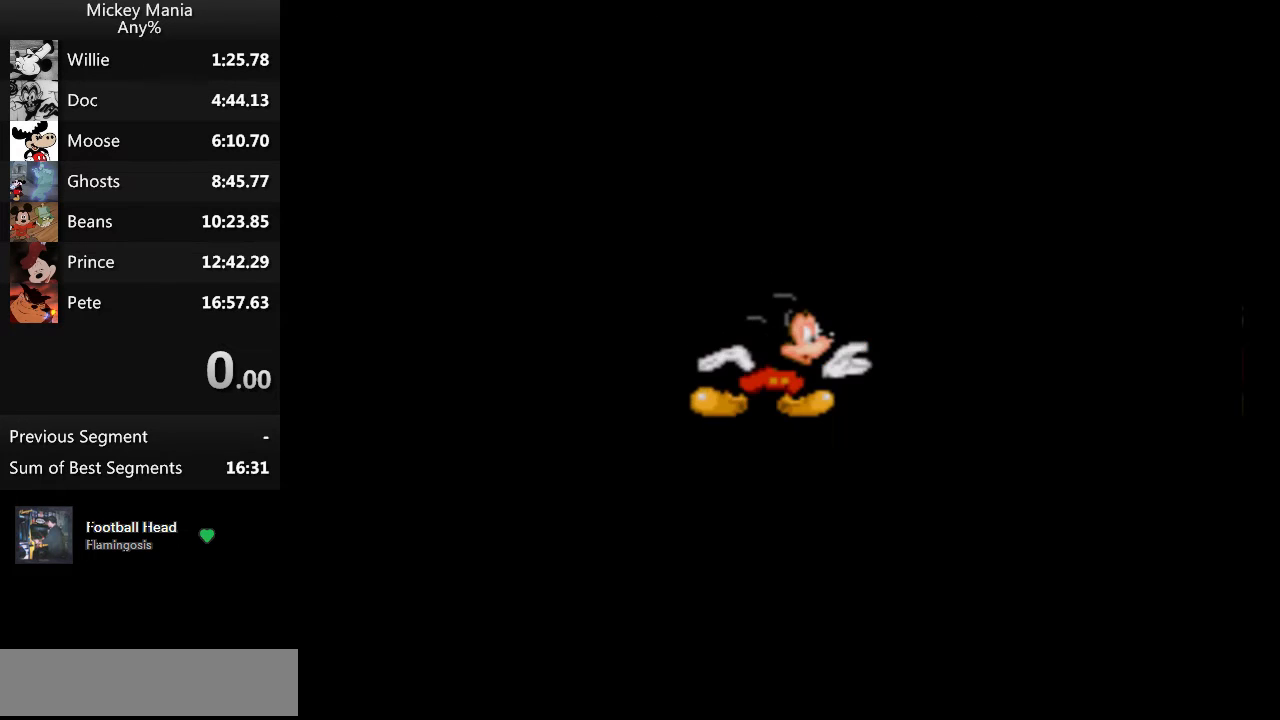
{"buttons": ["DPAD_RIGHT"], "events": []}
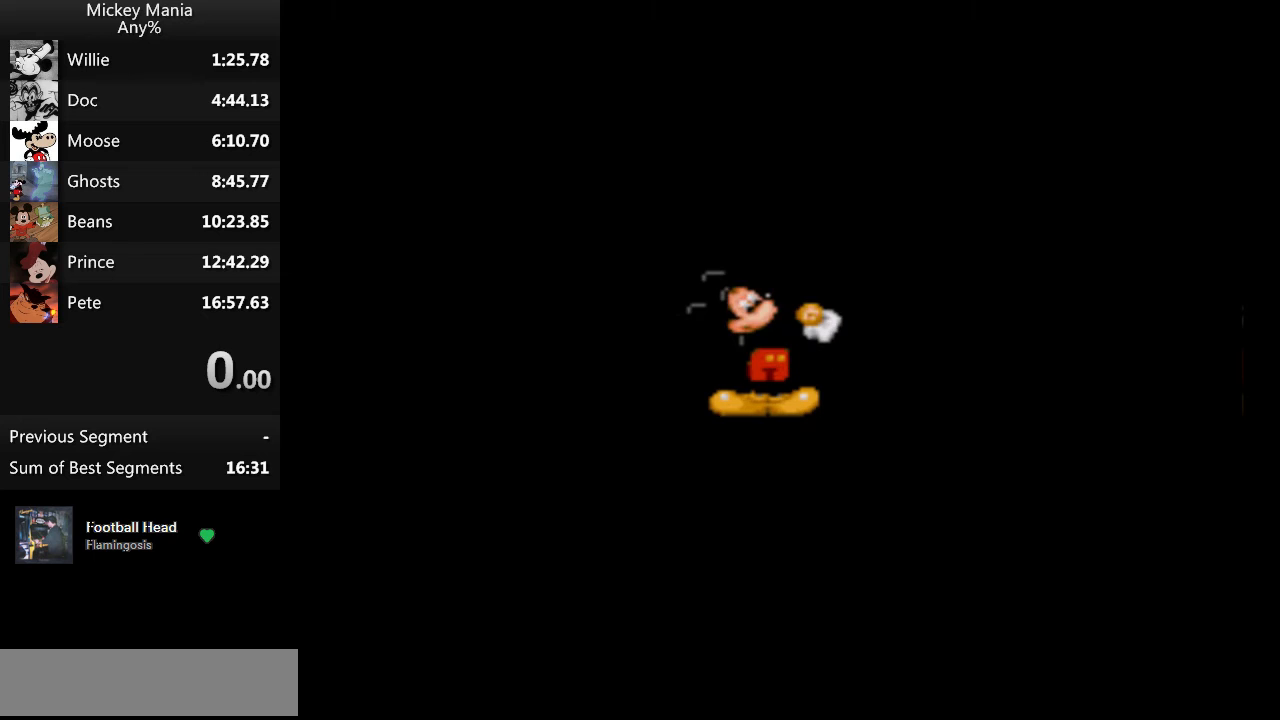
{"buttons": ["DPAD_RIGHT"], "events": []}
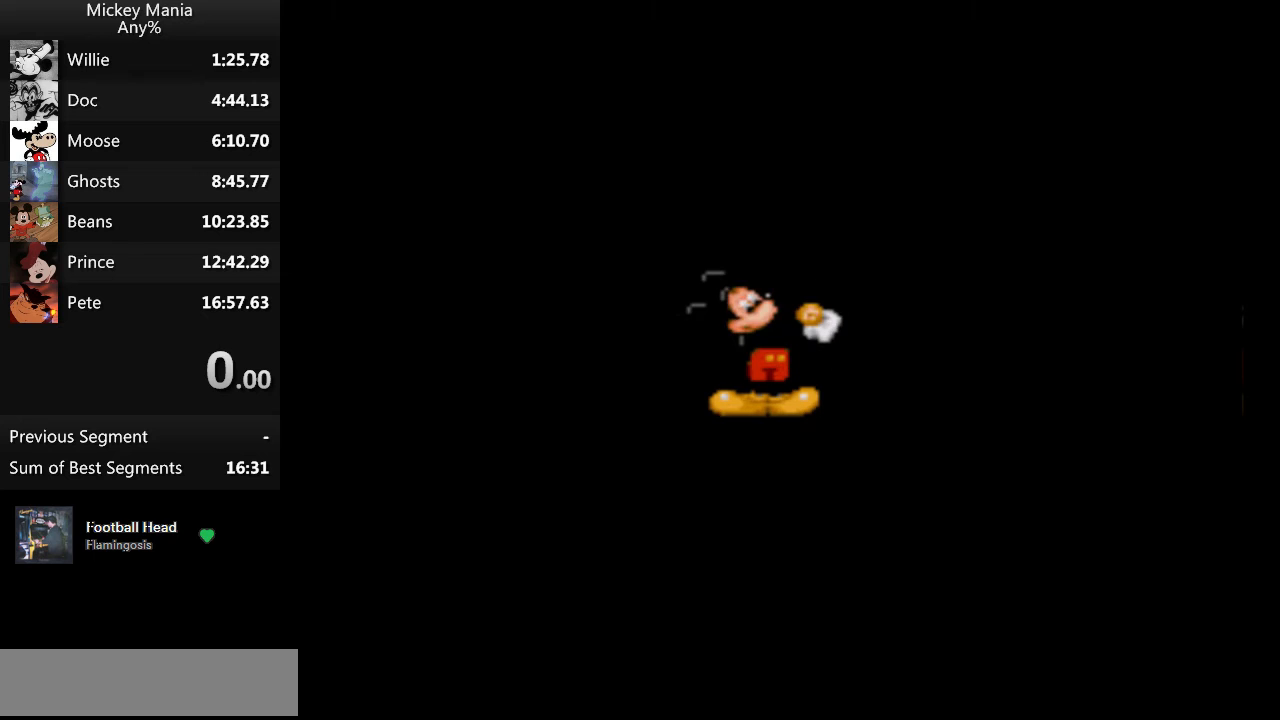
{"buttons": ["DPAD_RIGHT"], "events": []}
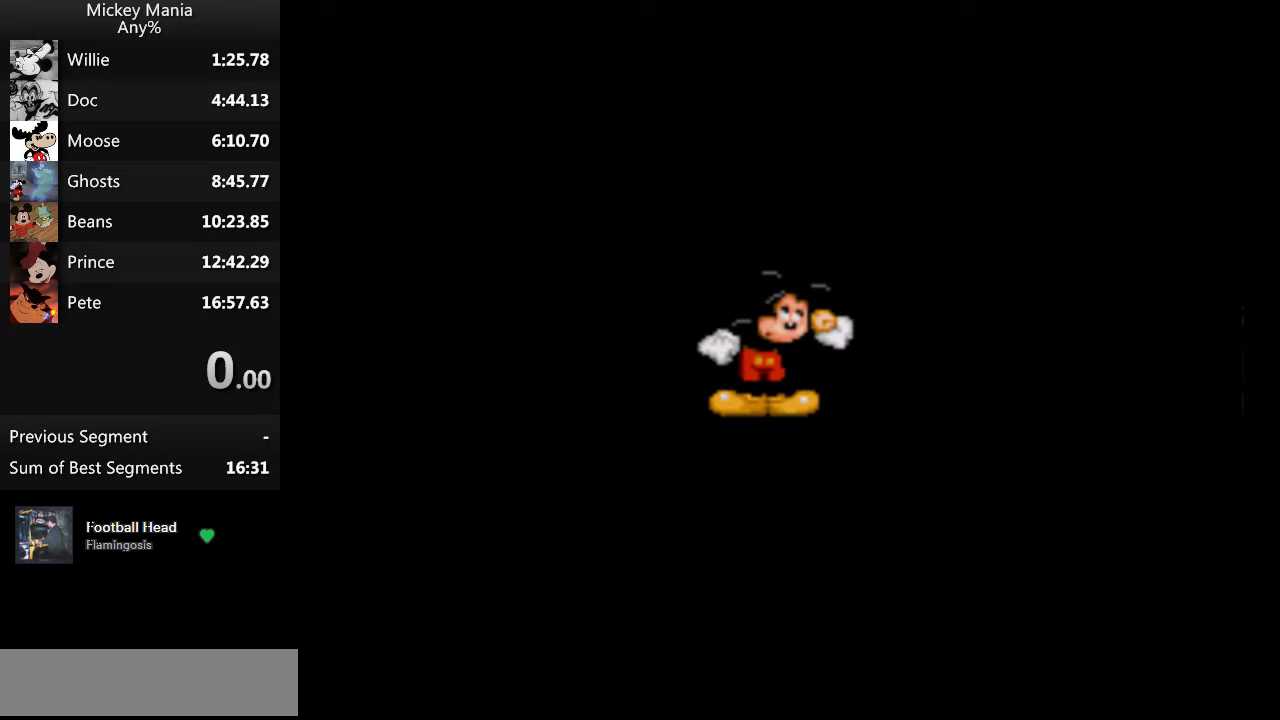
{"buttons": ["DPAD_RIGHT"], "events": []}
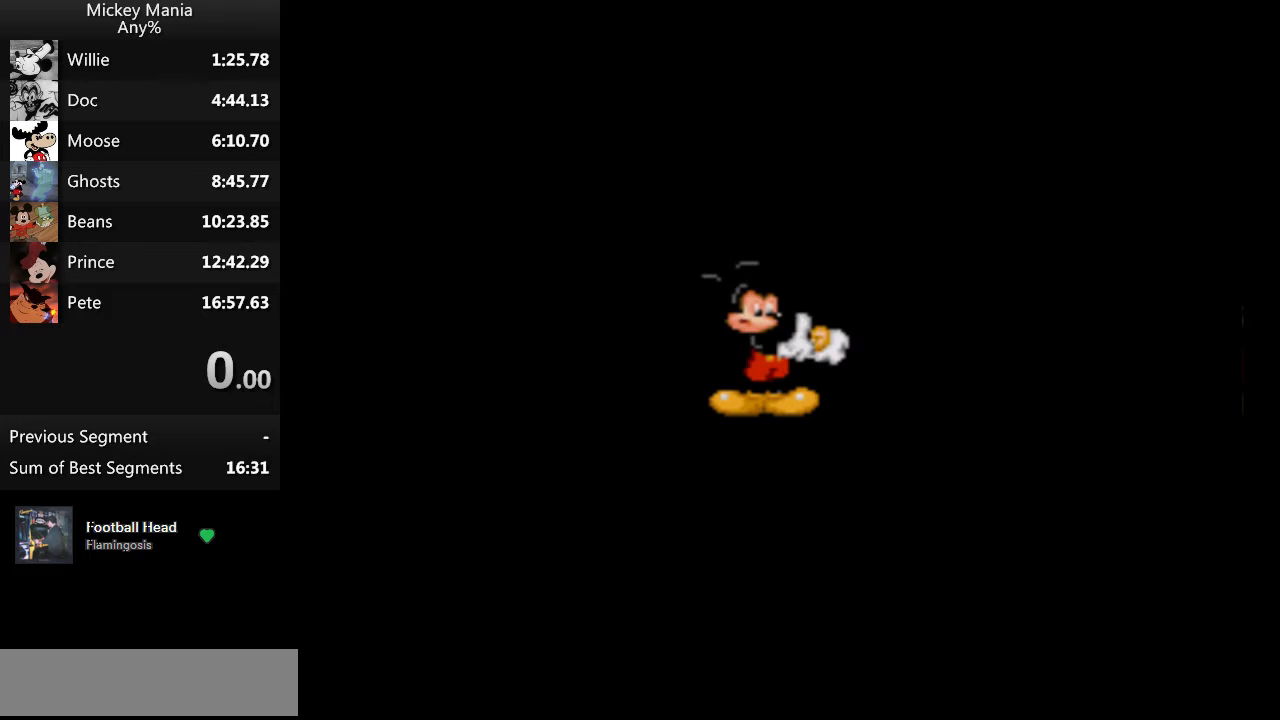
{"buttons": ["DPAD_RIGHT"], "events": []}
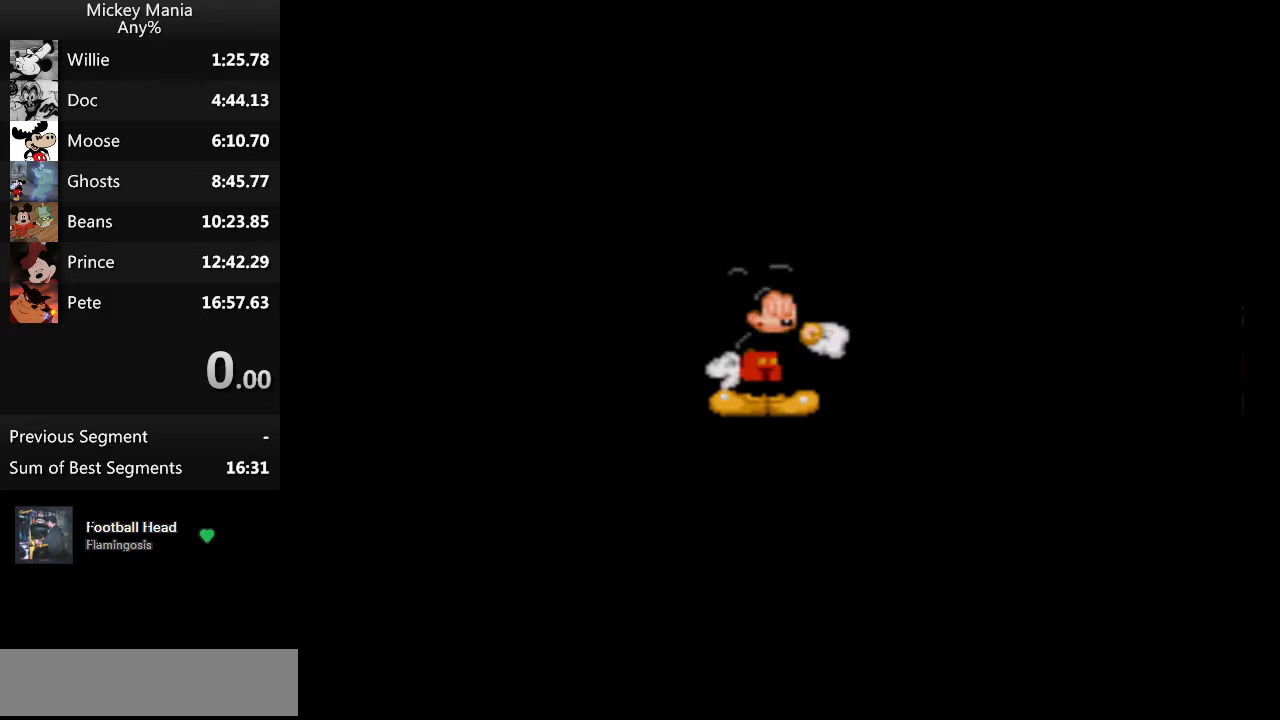
{"buttons": ["DPAD_RIGHT"], "events": []}
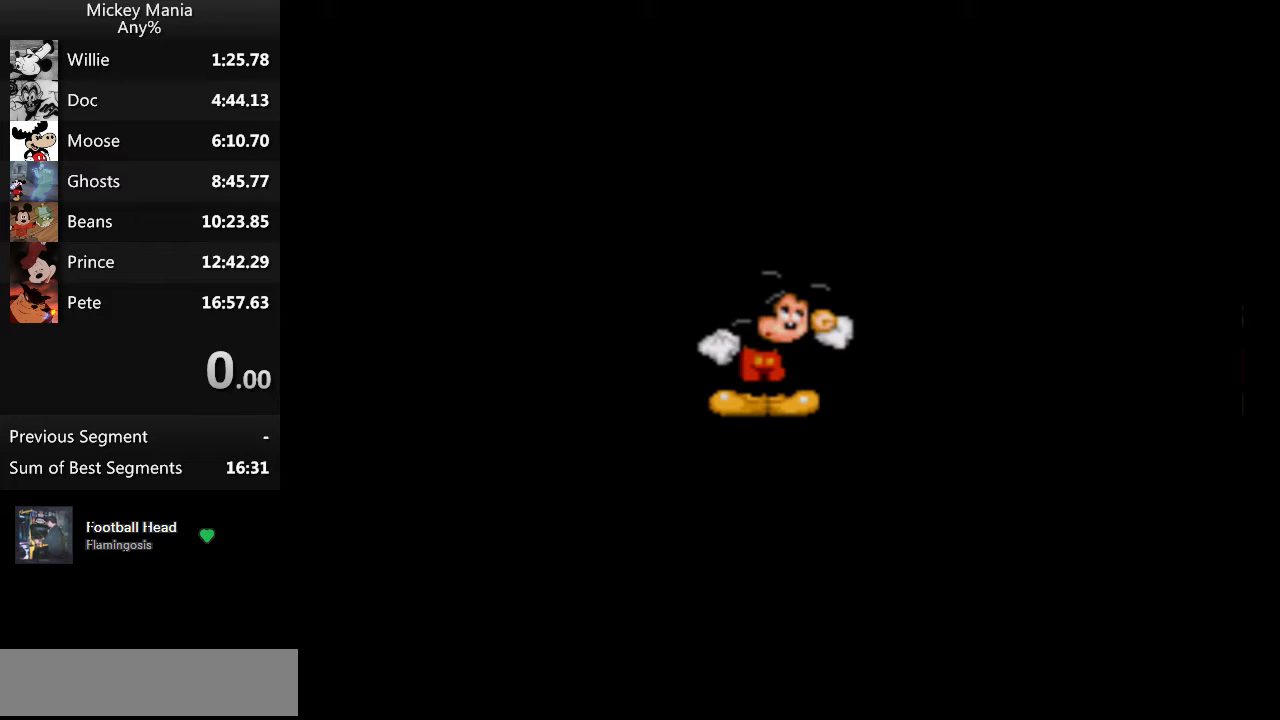
{"buttons": ["DPAD_RIGHT"], "events": []}
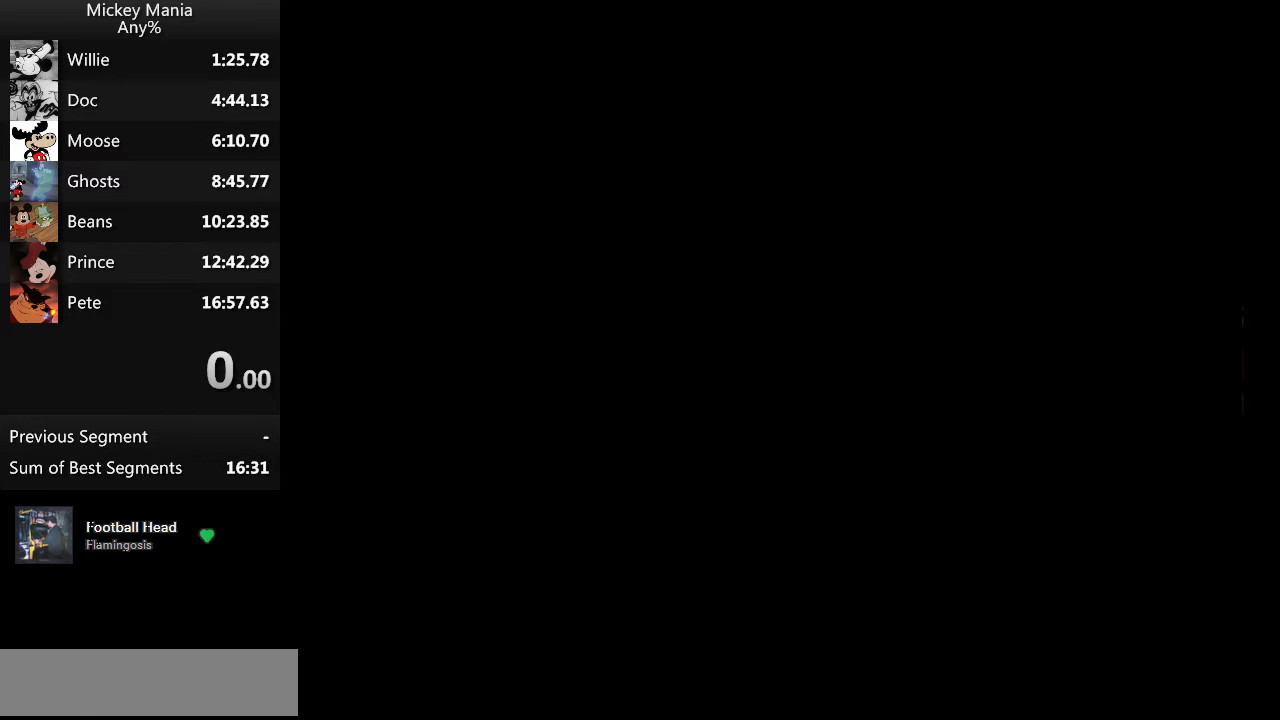
{"buttons": ["DPAD_RIGHT"], "events": []}
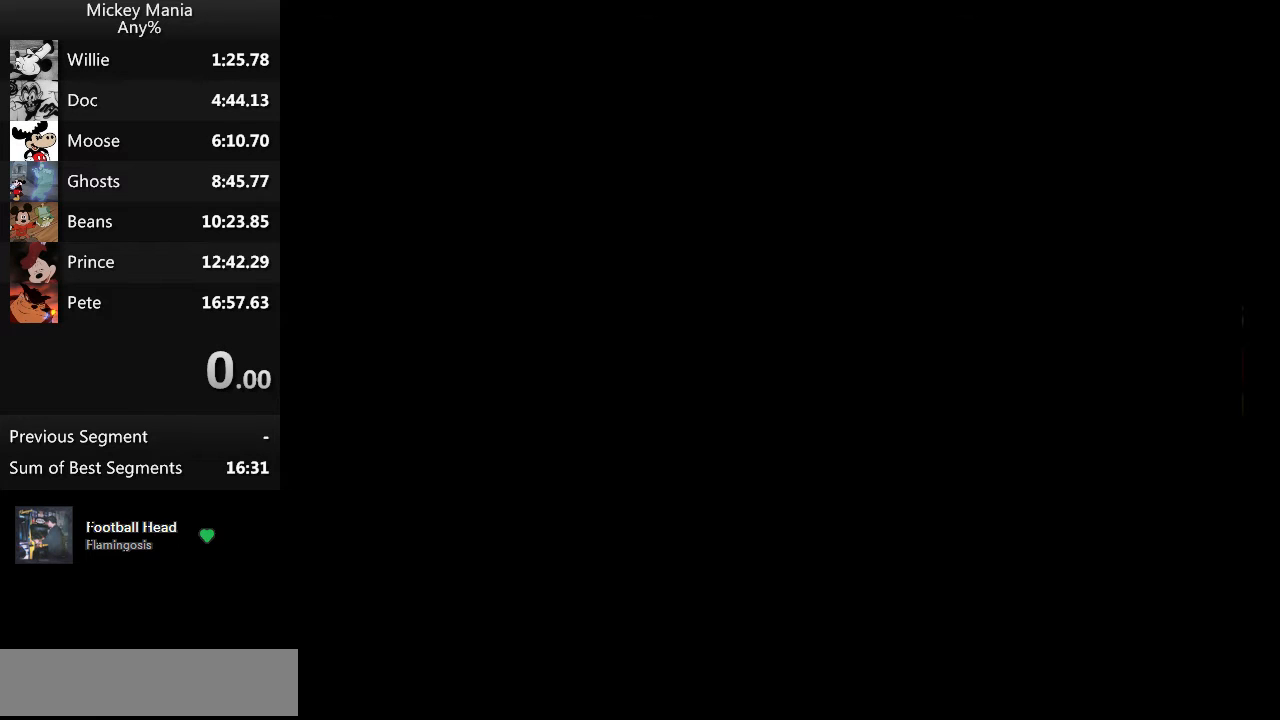
{"buttons": ["DPAD_RIGHT"], "events": []}
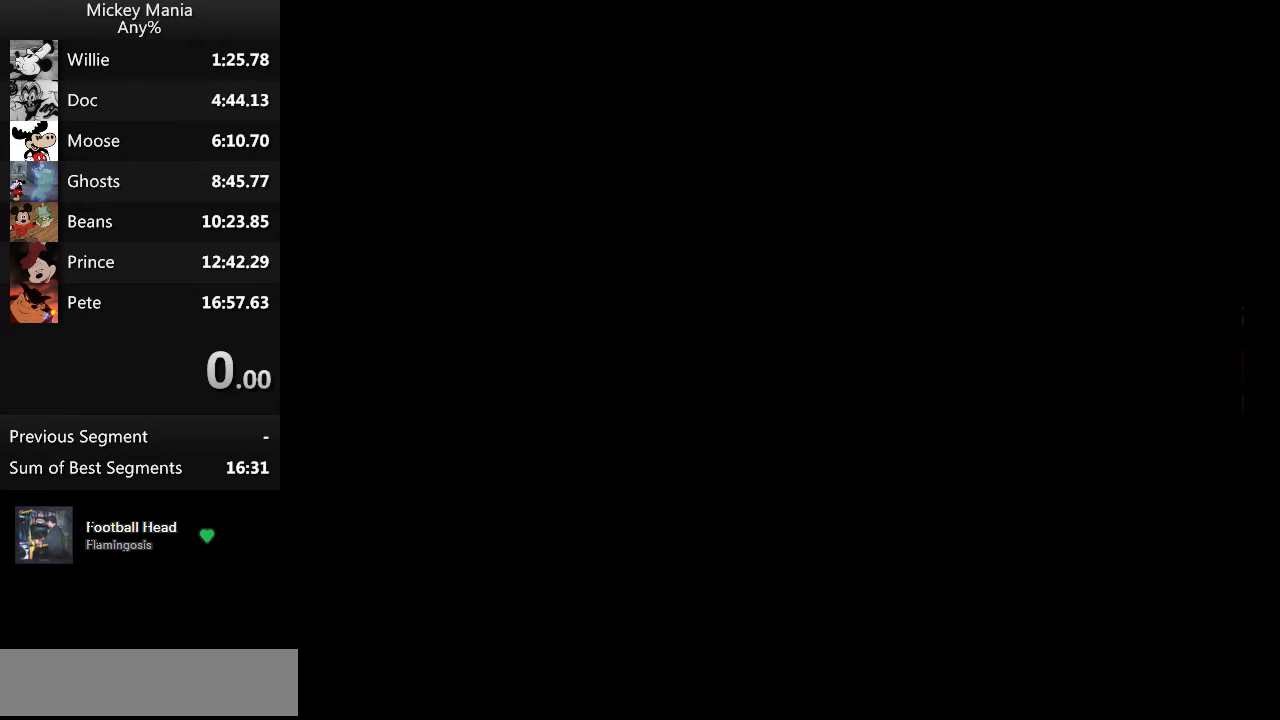
{"buttons": ["DPAD_RIGHT"], "events": []}
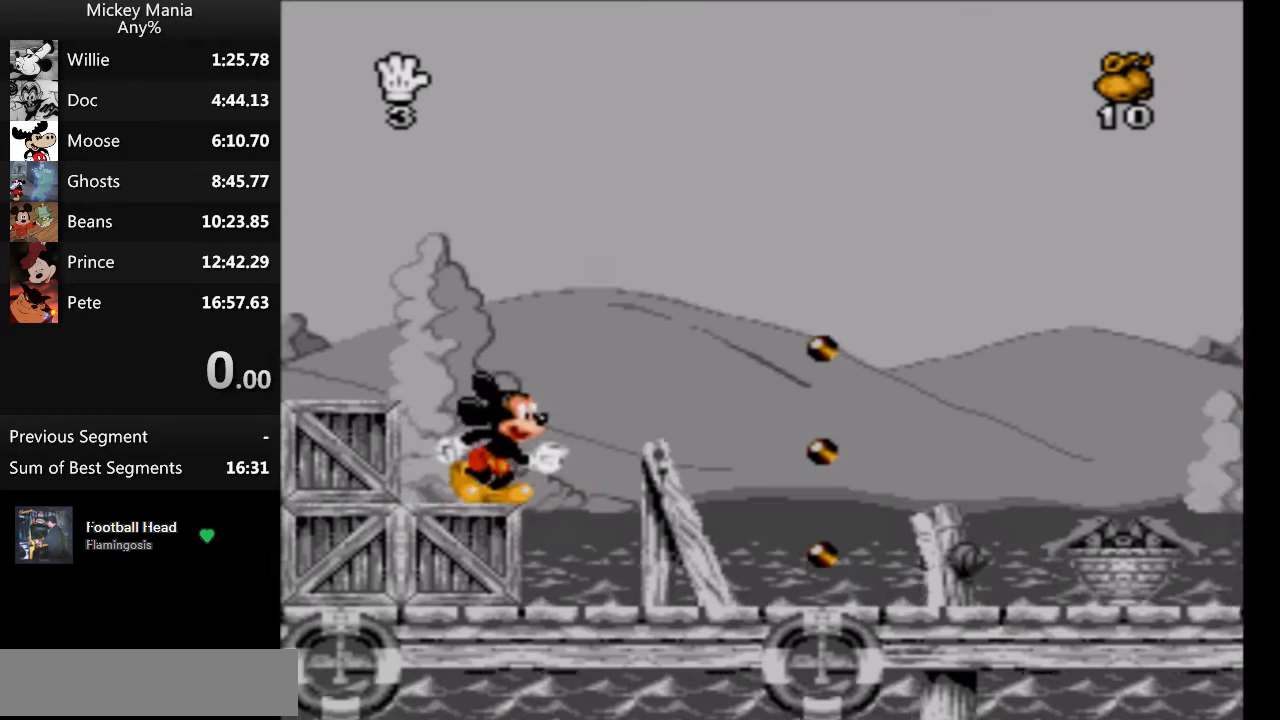
{"buttons": ["DPAD_RIGHT"], "events": []}
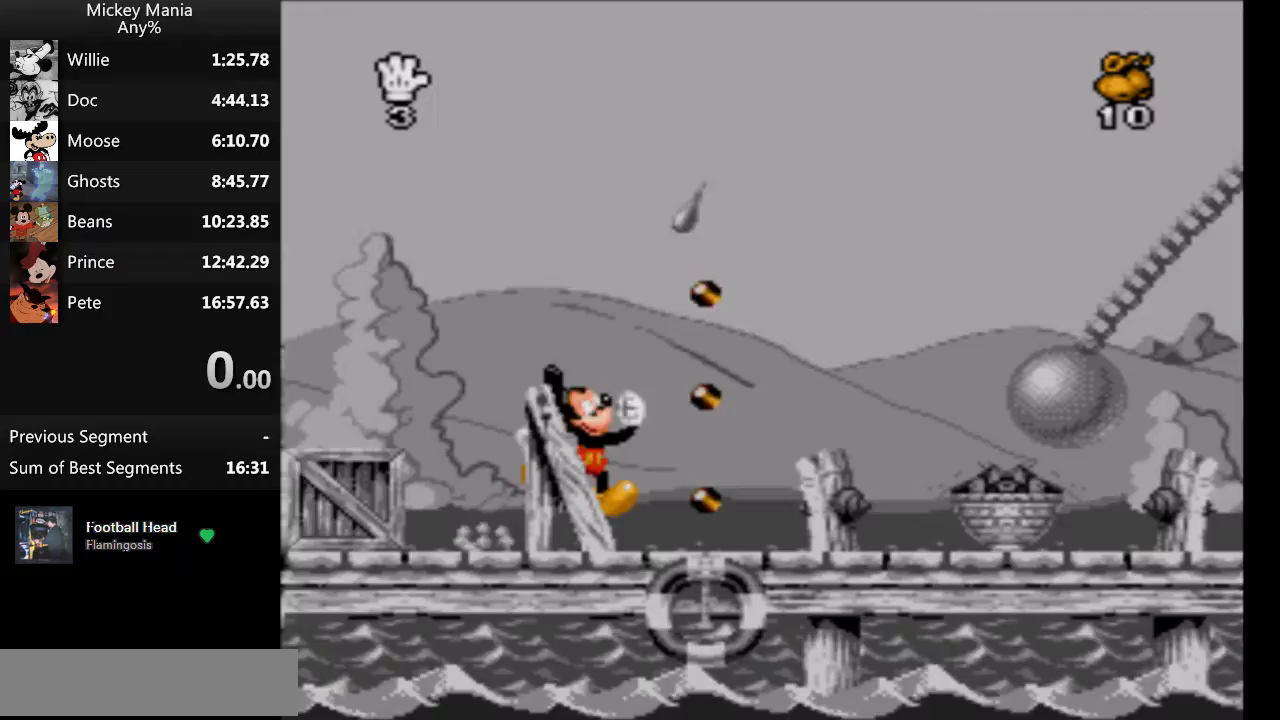
{"buttons": ["DPAD_RIGHT"], "events": [[67, "B", "down"], [167, "B", "up"]]}
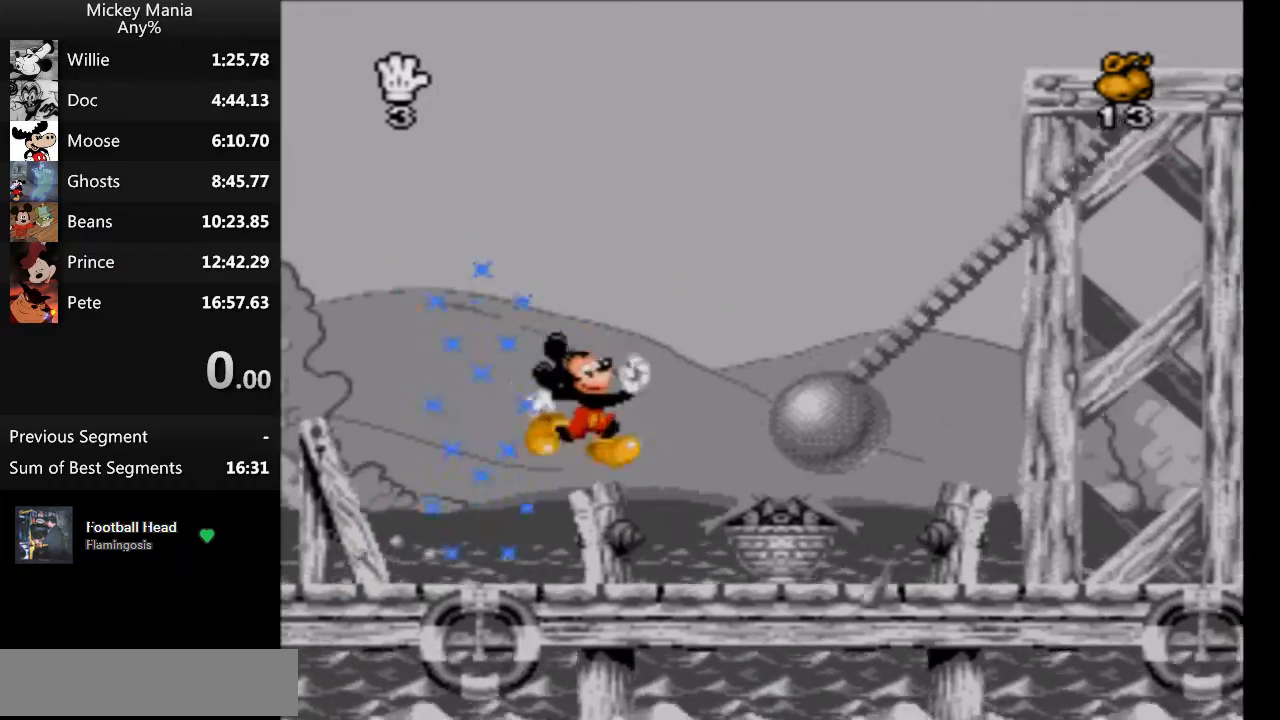
{"buttons": ["DPAD_RIGHT"], "events": []}
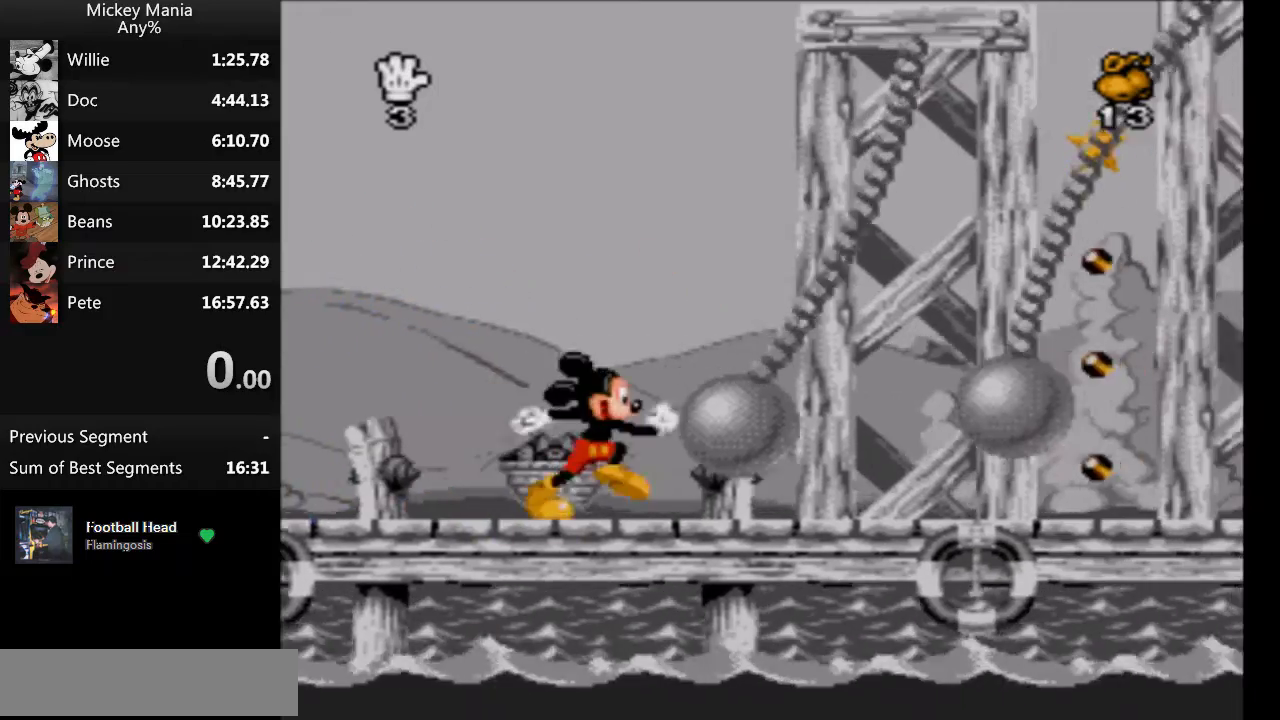
{"buttons": ["DPAD_RIGHT"], "events": []}
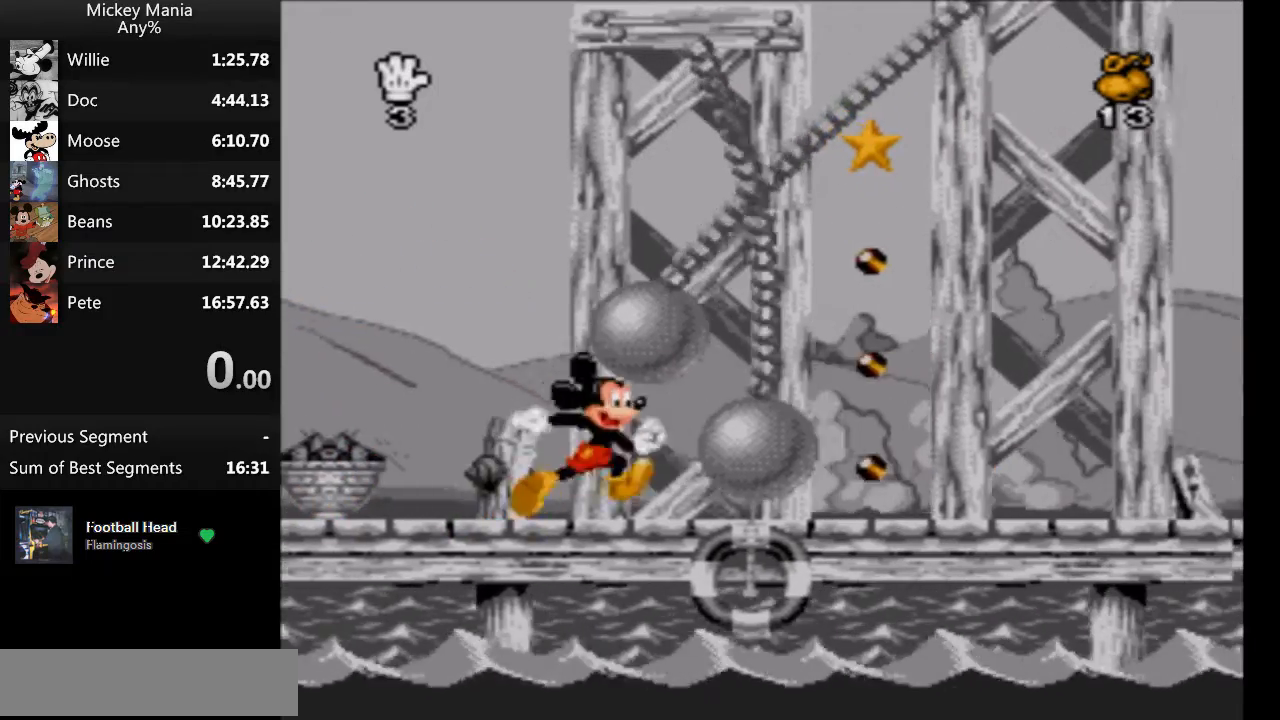
{"buttons": ["B", "DPAD_RIGHT"], "events": [[367, "B", "down"]]}
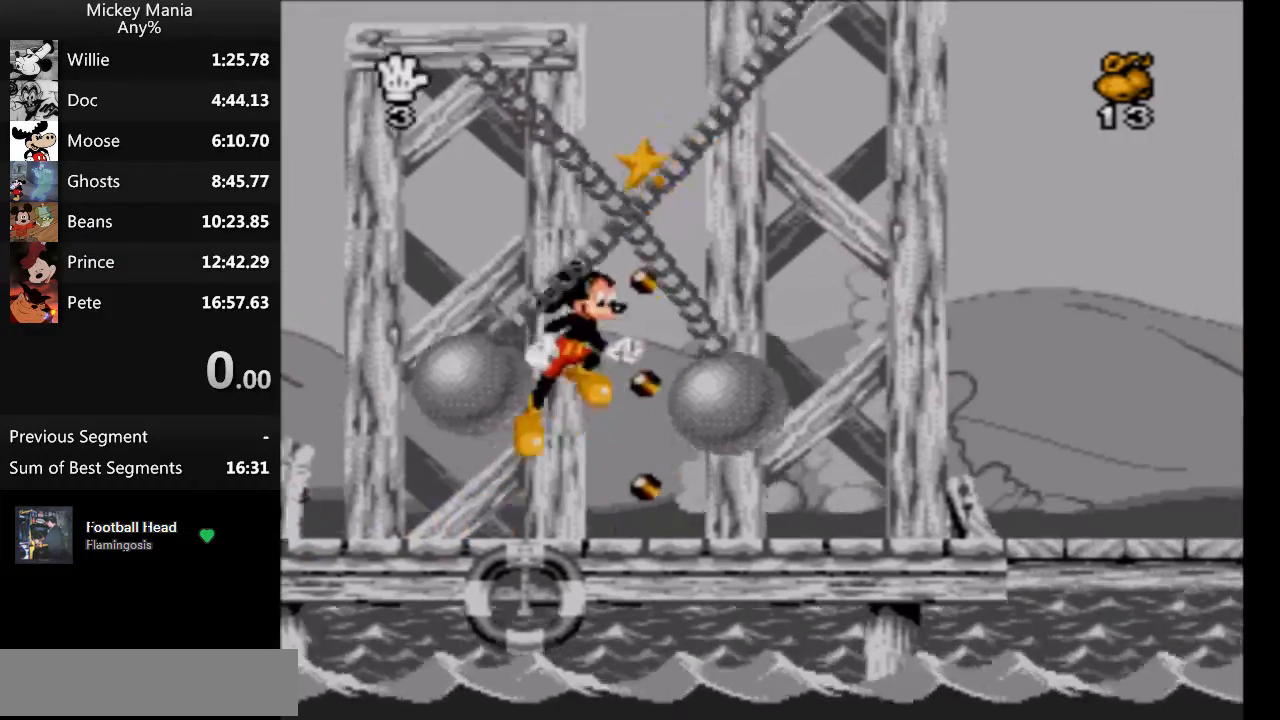
{"buttons": ["B", "DPAD_RIGHT"], "events": []}
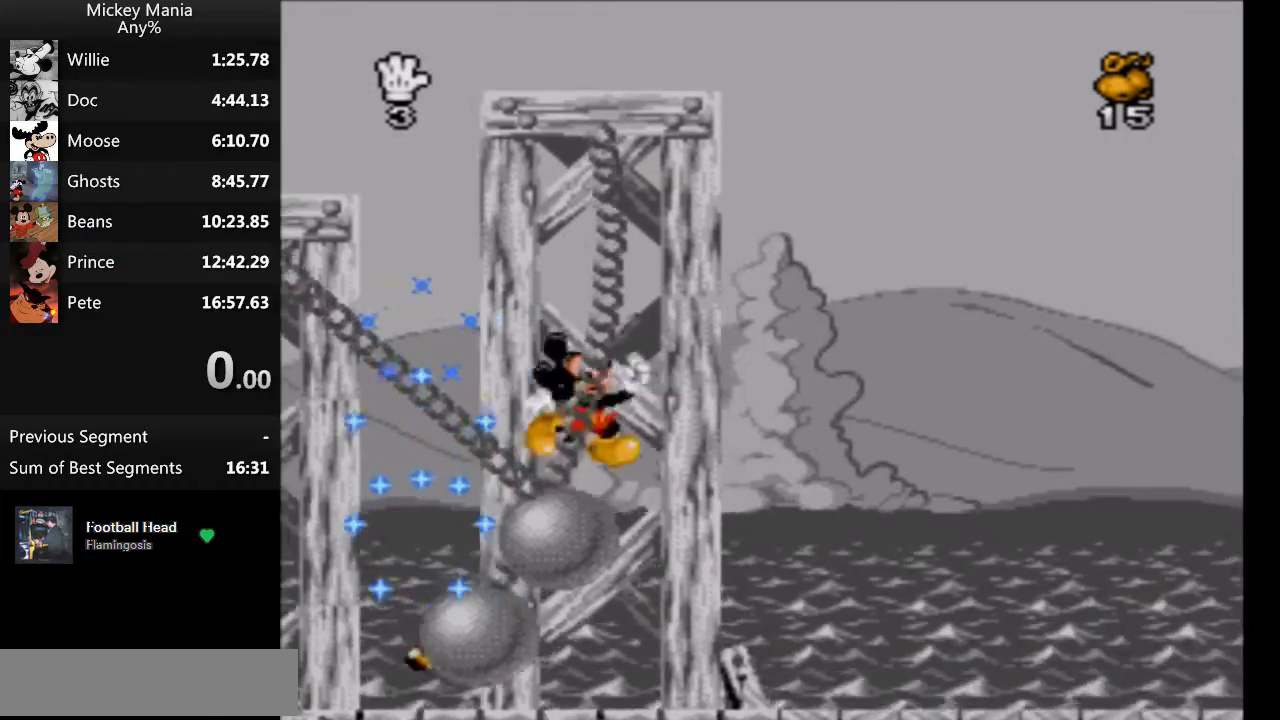
{"buttons": ["DPAD_RIGHT"], "events": [[200, "B", "up"]]}
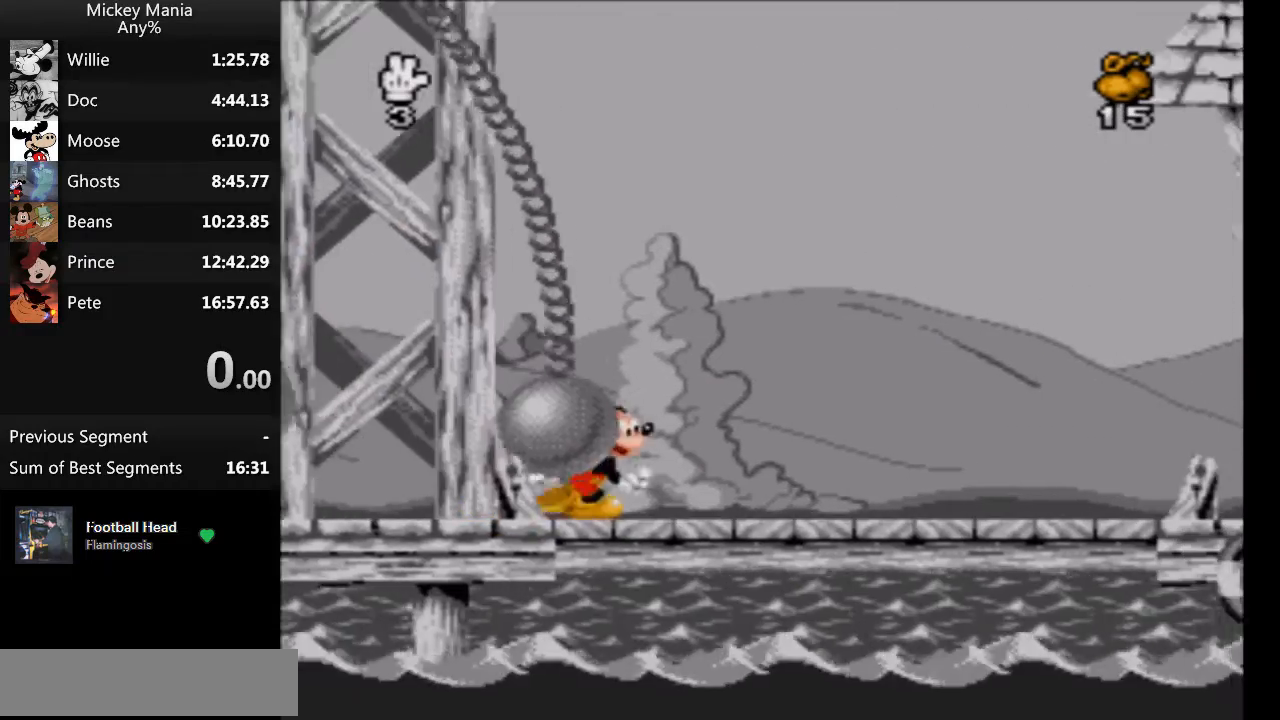
{"buttons": ["DPAD_RIGHT"], "events": []}
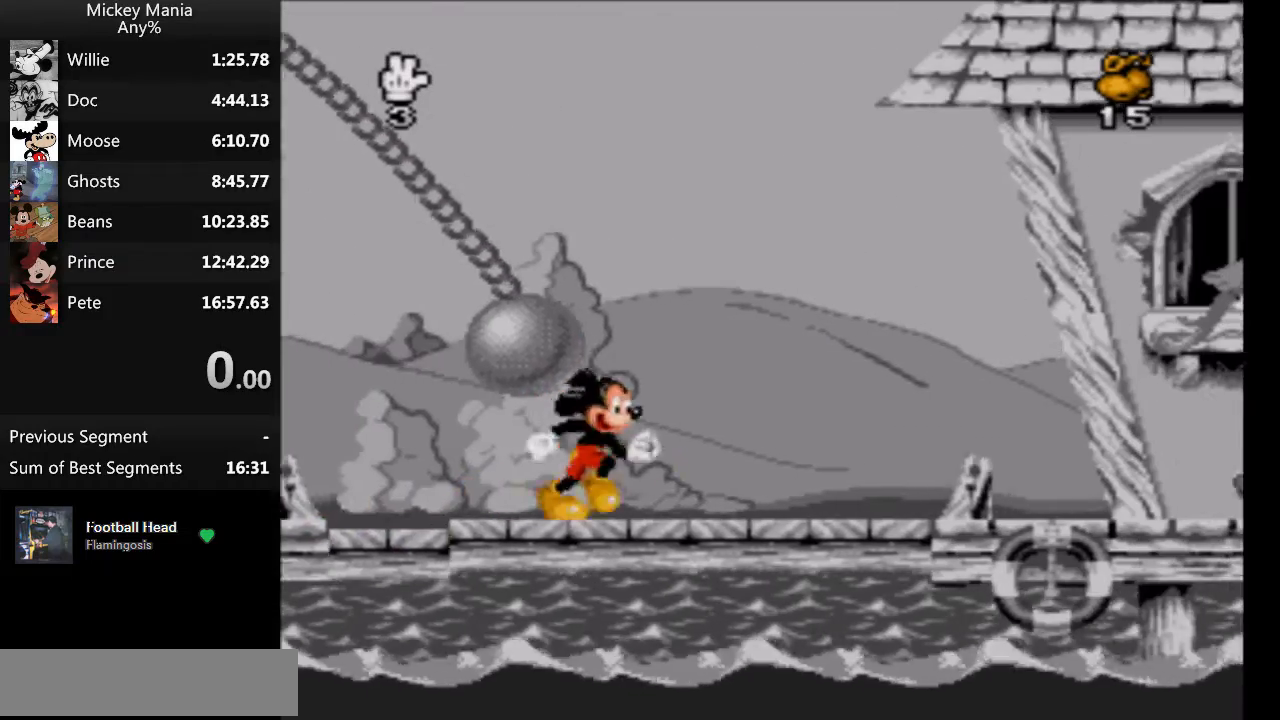
{"buttons": ["DPAD_RIGHT"], "events": []}
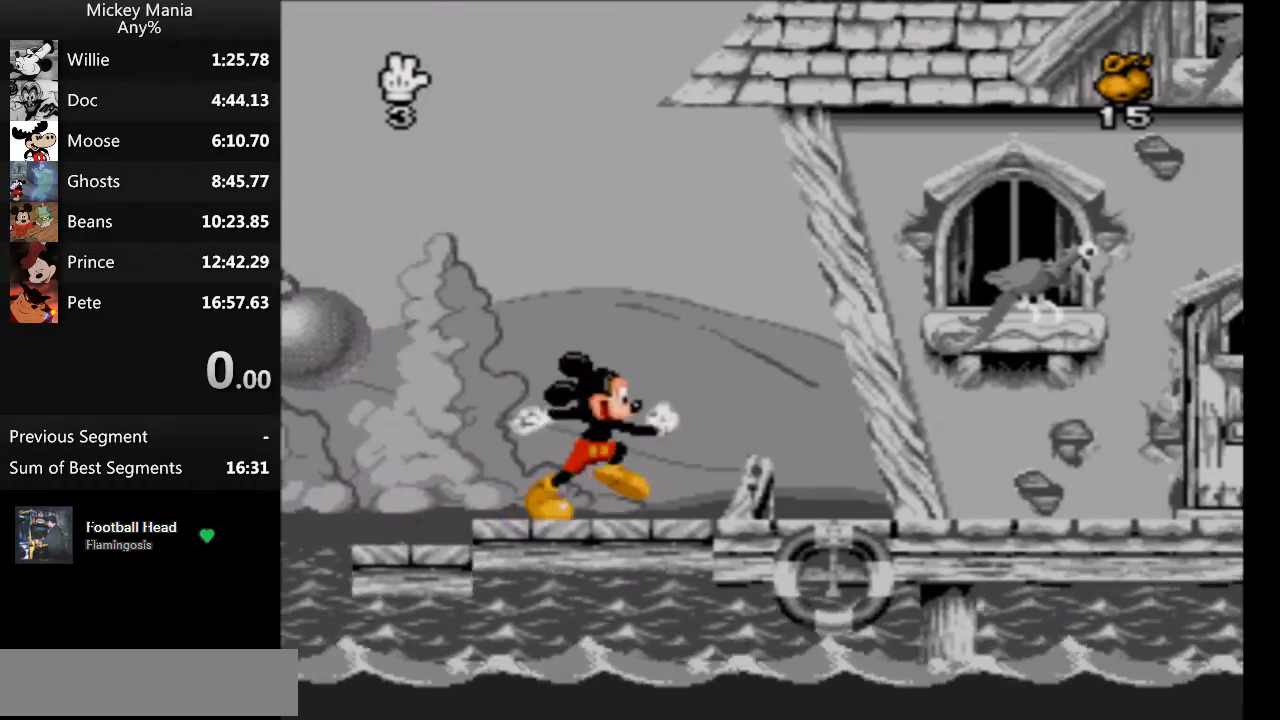
{"buttons": ["B", "DPAD_RIGHT"], "events": [[300, "B", "down"]]}
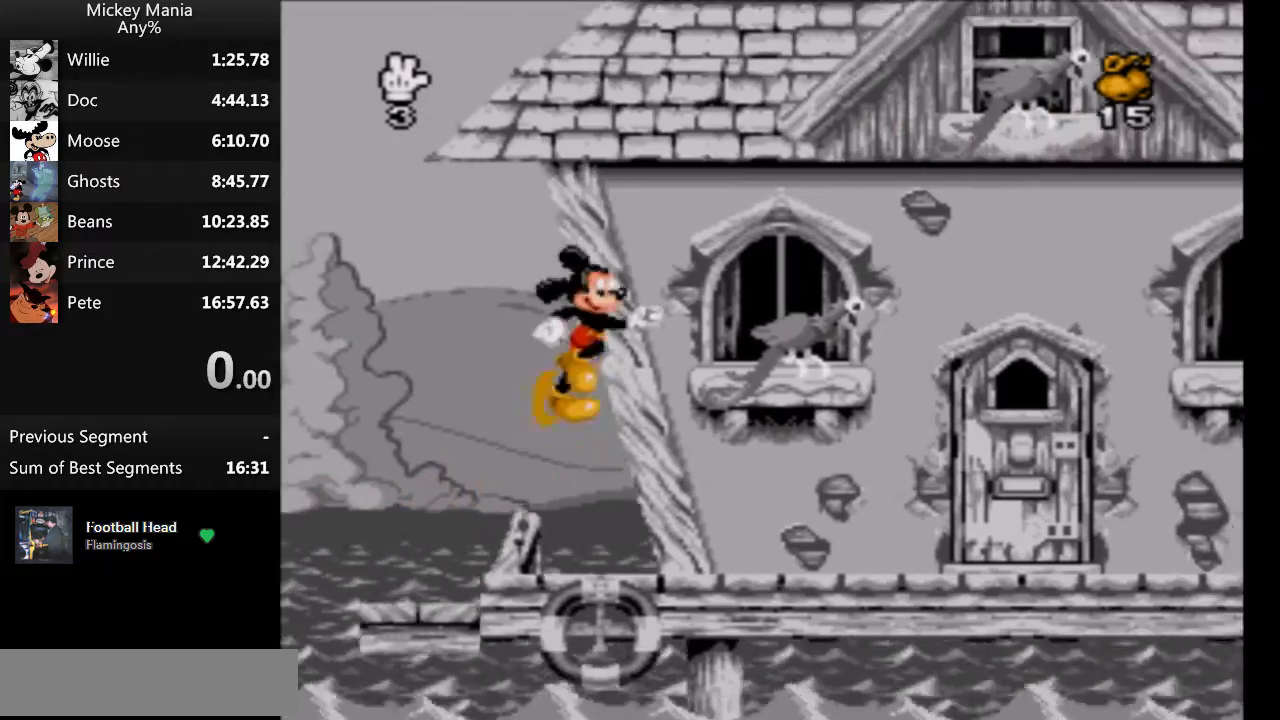
{"buttons": ["B", "DPAD_RIGHT"], "events": []}
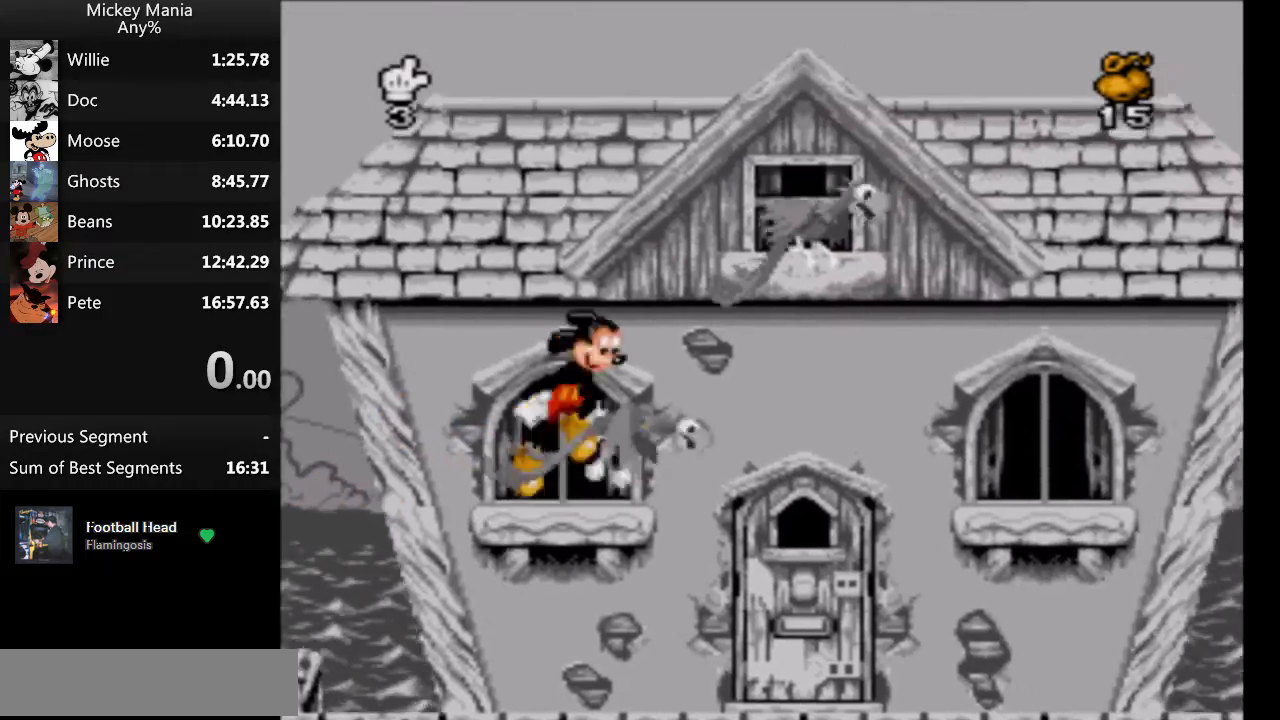
{"buttons": ["B", "DPAD_RIGHT"], "events": []}
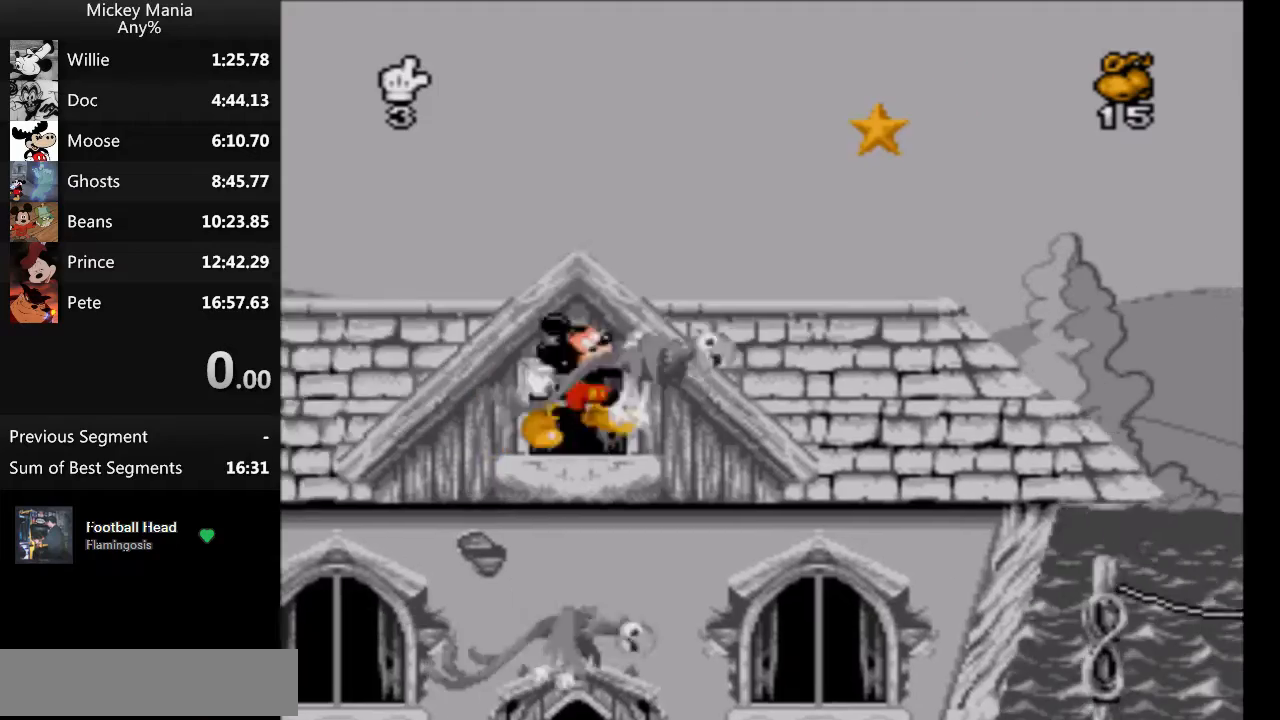
{"buttons": ["B", "DPAD_RIGHT"], "events": []}
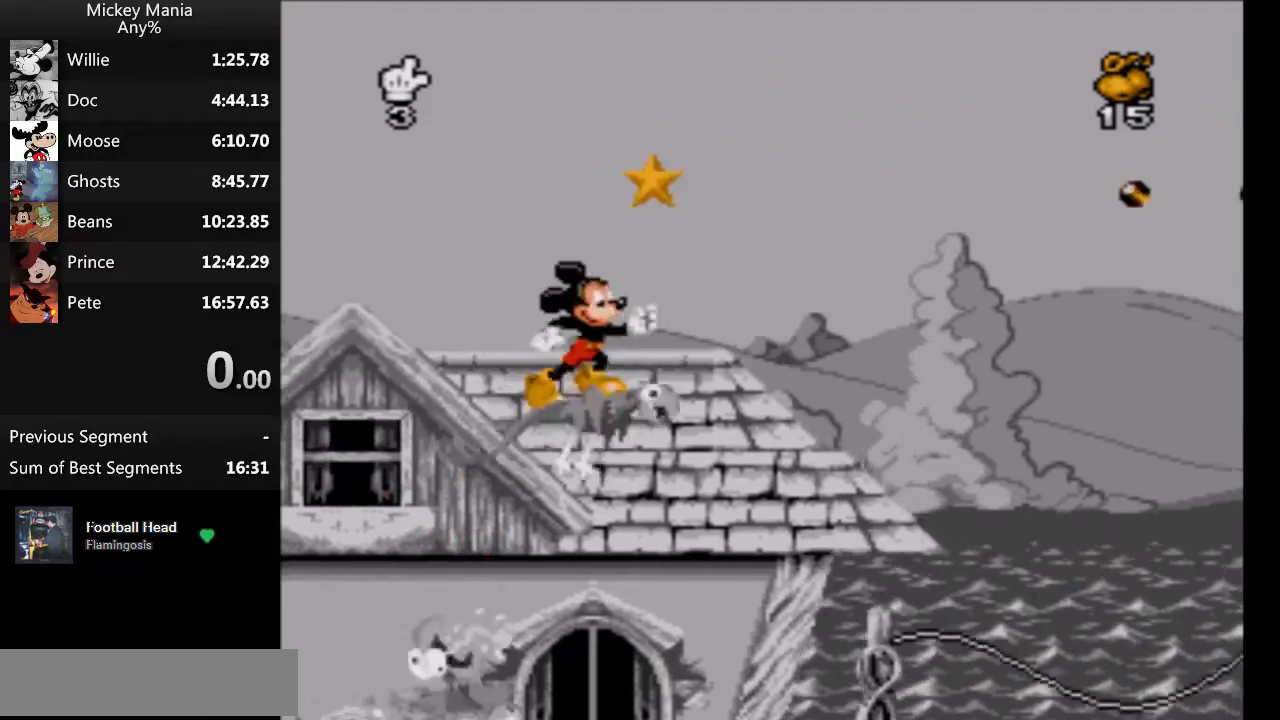
{"buttons": ["B", "DPAD_RIGHT"], "events": []}
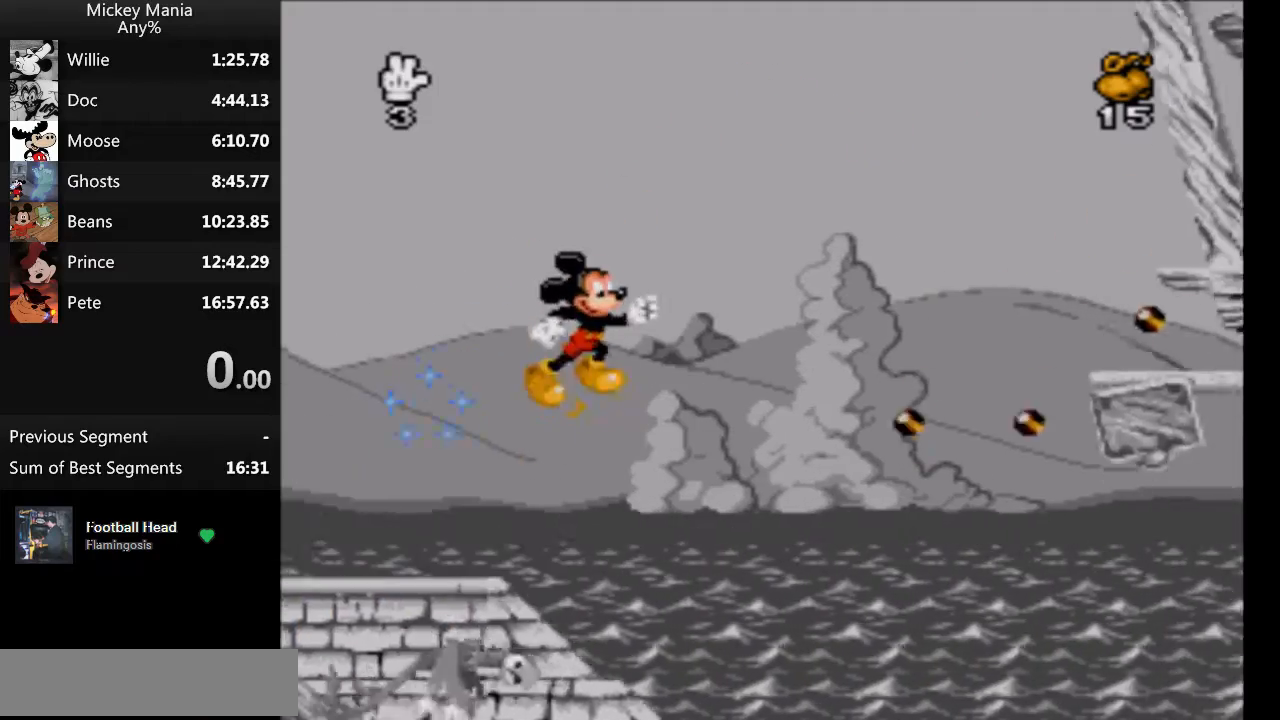
{"buttons": ["DPAD_RIGHT"], "events": [[267, "B", "up"]]}
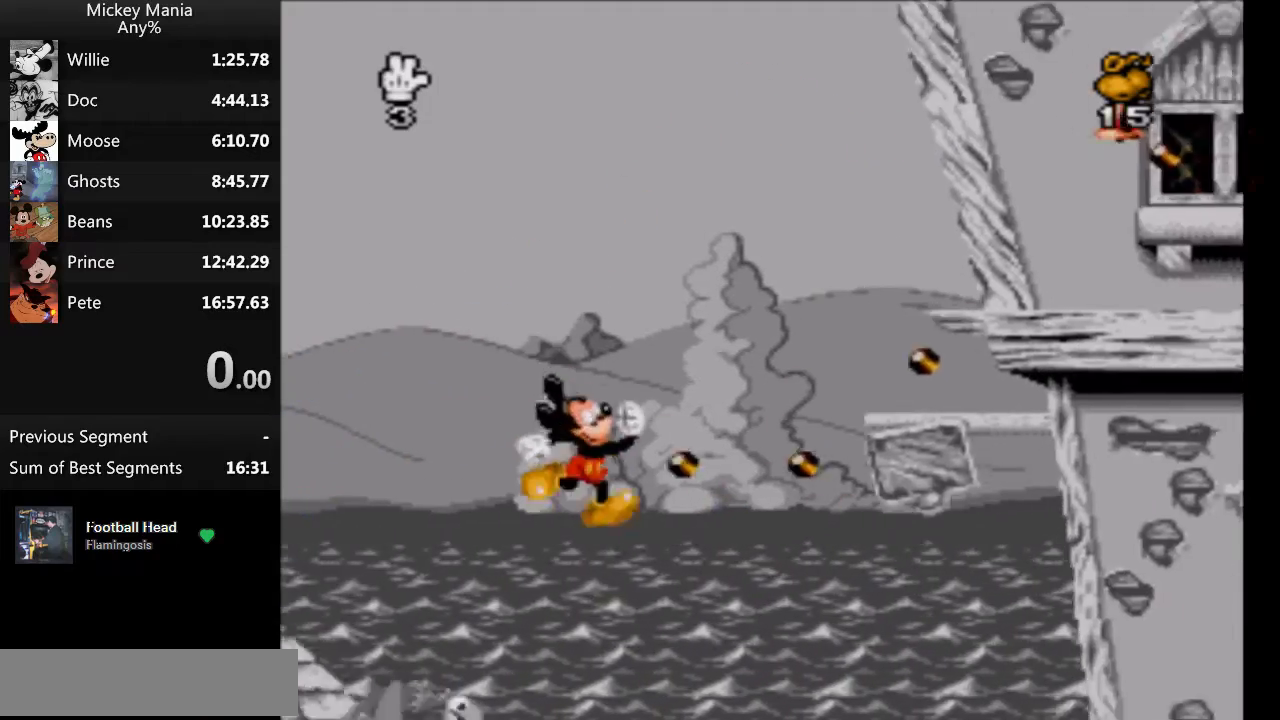
{"buttons": ["DPAD_RIGHT"], "events": []}
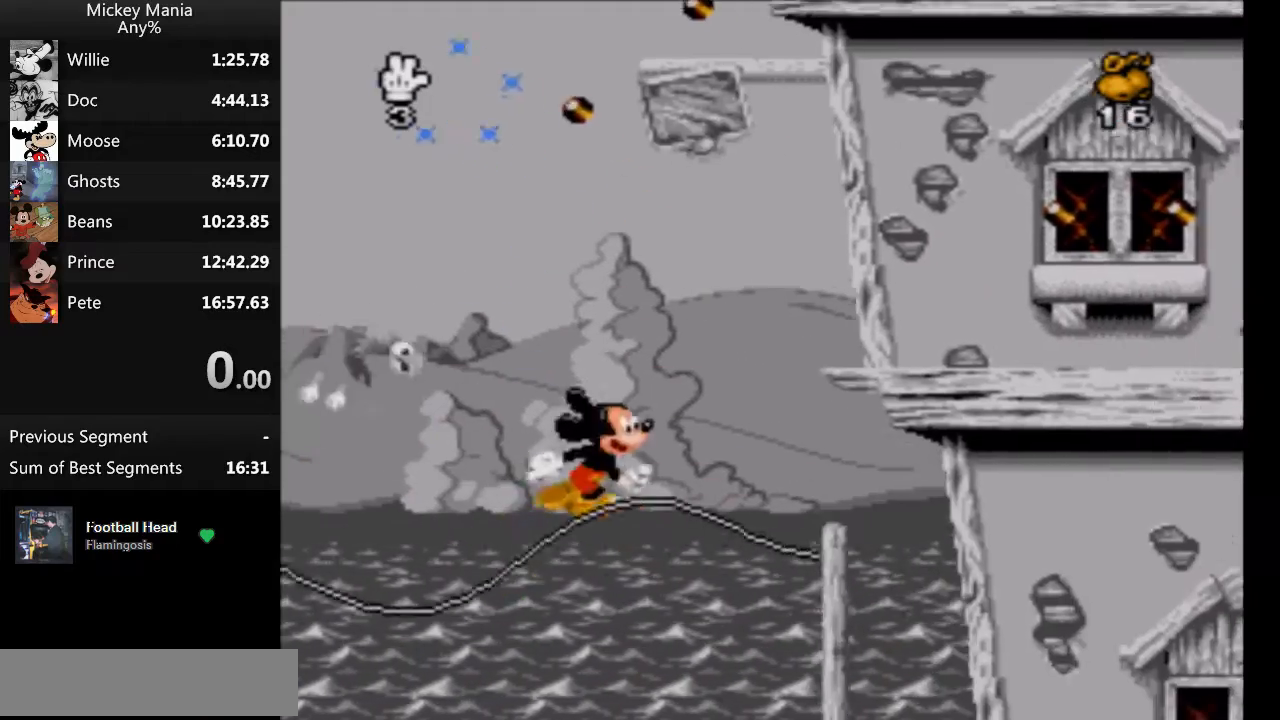
{"buttons": ["B"], "events": [[100, "B", "down"], [167, "DPAD_RIGHT", "up"], [267, "DPAD_LEFT", "down"], [467, "DPAD_LEFT", "up"]]}
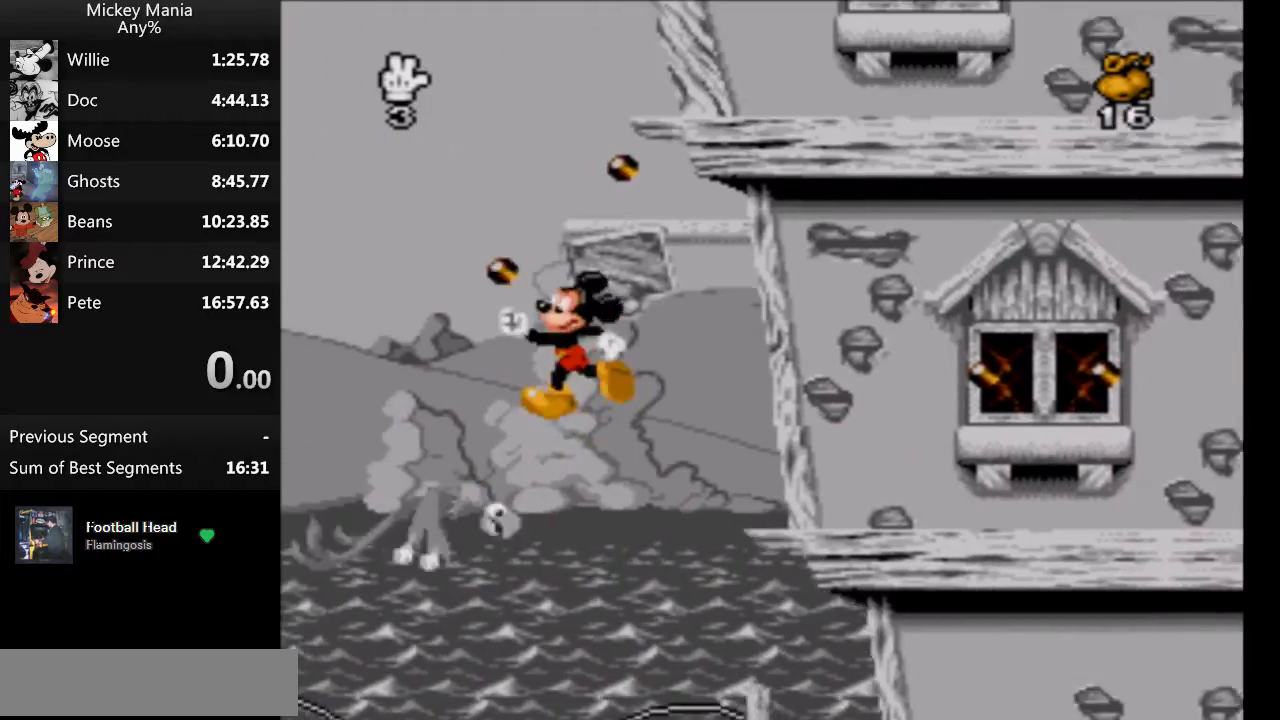
{"buttons": ["B", "DPAD_RIGHT"], "events": [[33, "DPAD_RIGHT", "down"]]}